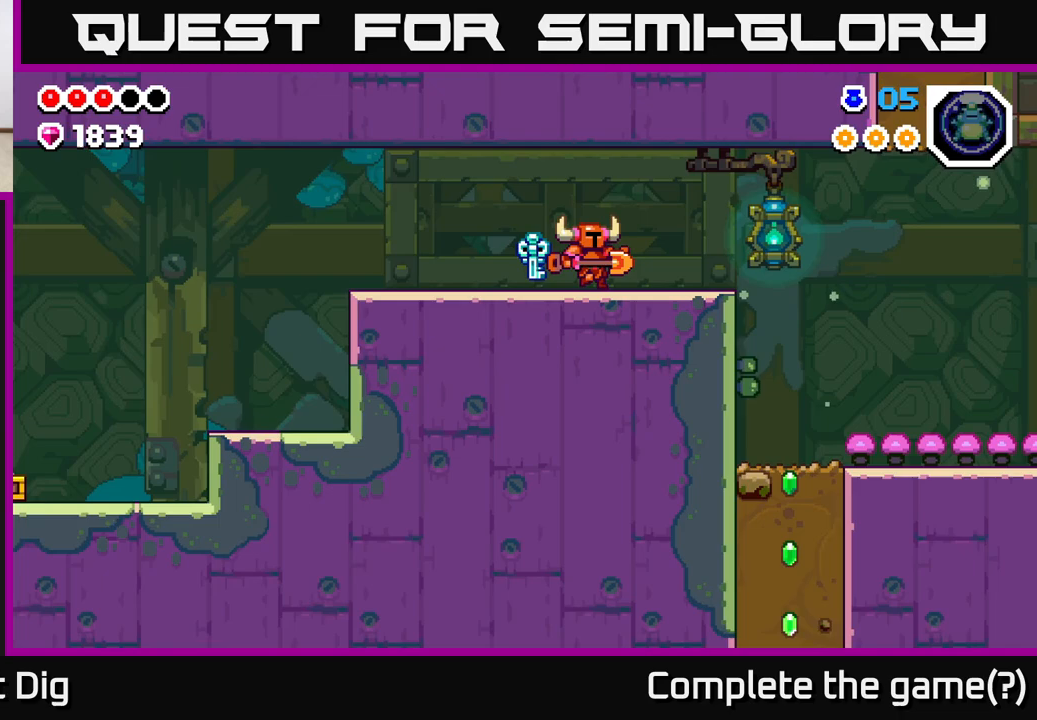
Gameplay with a controller (Xbox layout); each line is a JSON object with the inputs held at the frame after it. "events" lists button and stick changes between this image and that frame as [ms after this image, input, new state], when the widget could be followed in between.
{"buttons": [], "left_stick": "right", "right_stick": "center", "events": []}
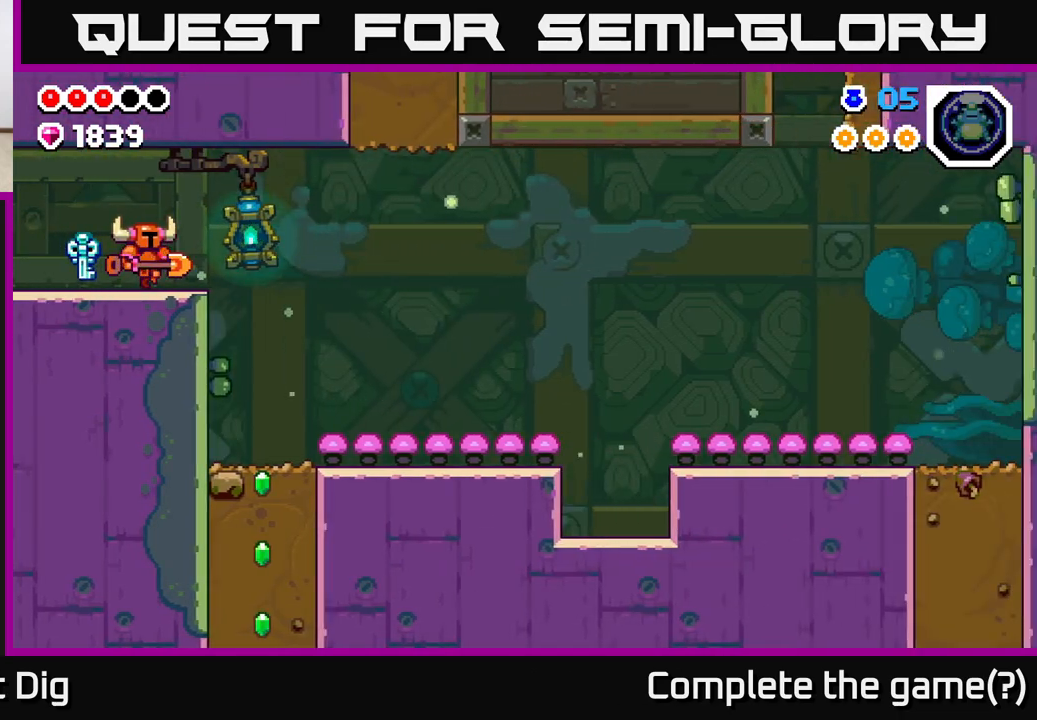
{"buttons": [], "left_stick": "right", "right_stick": "center", "events": []}
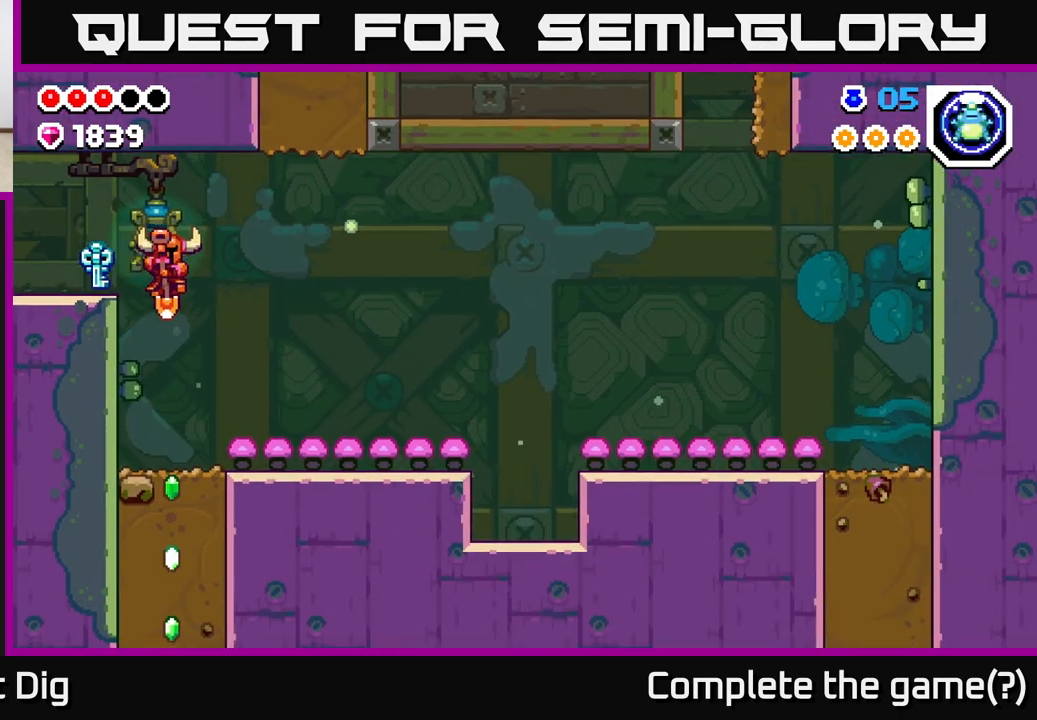
{"buttons": [], "left_stick": "down", "right_stick": "center", "events": [[100, "left_stick", "up-left"], [250, "left_stick", "center"], [367, "left_stick", "down"], [433, "X", "down"], [483, "X", "up"]]}
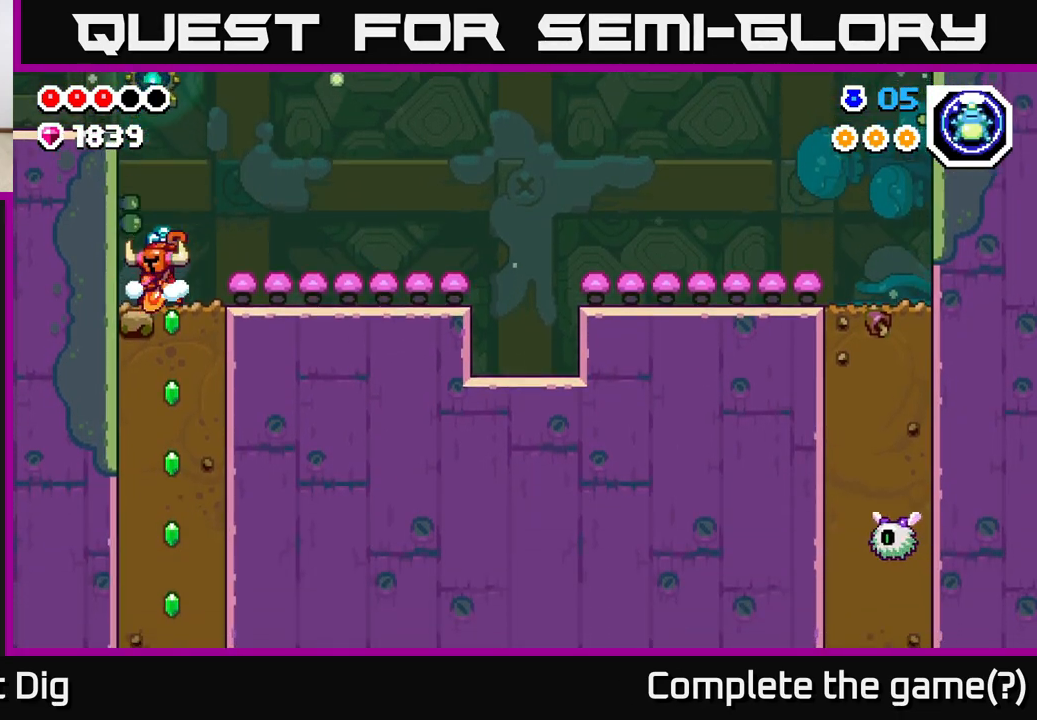
{"buttons": [], "left_stick": "down", "right_stick": "center", "events": [[133, "X", "down"], [217, "X", "up"], [350, "X", "down"], [450, "X", "up"]]}
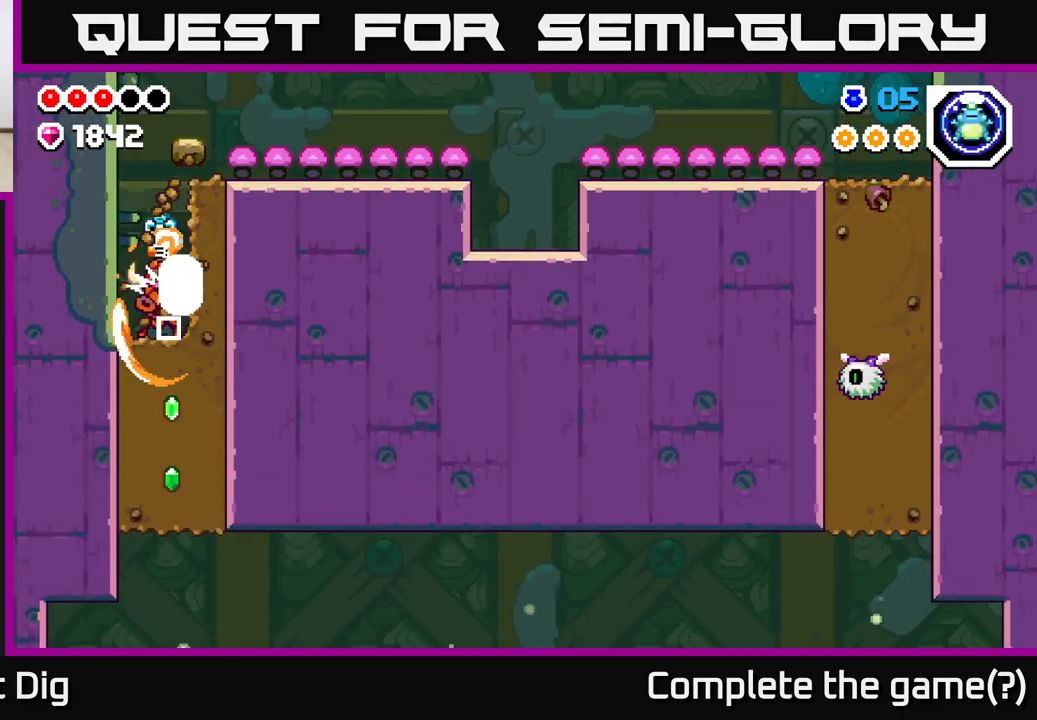
{"buttons": [], "left_stick": "down", "right_stick": "center", "events": [[67, "X", "down"], [183, "X", "up"], [300, "X", "down"], [417, "X", "up"]]}
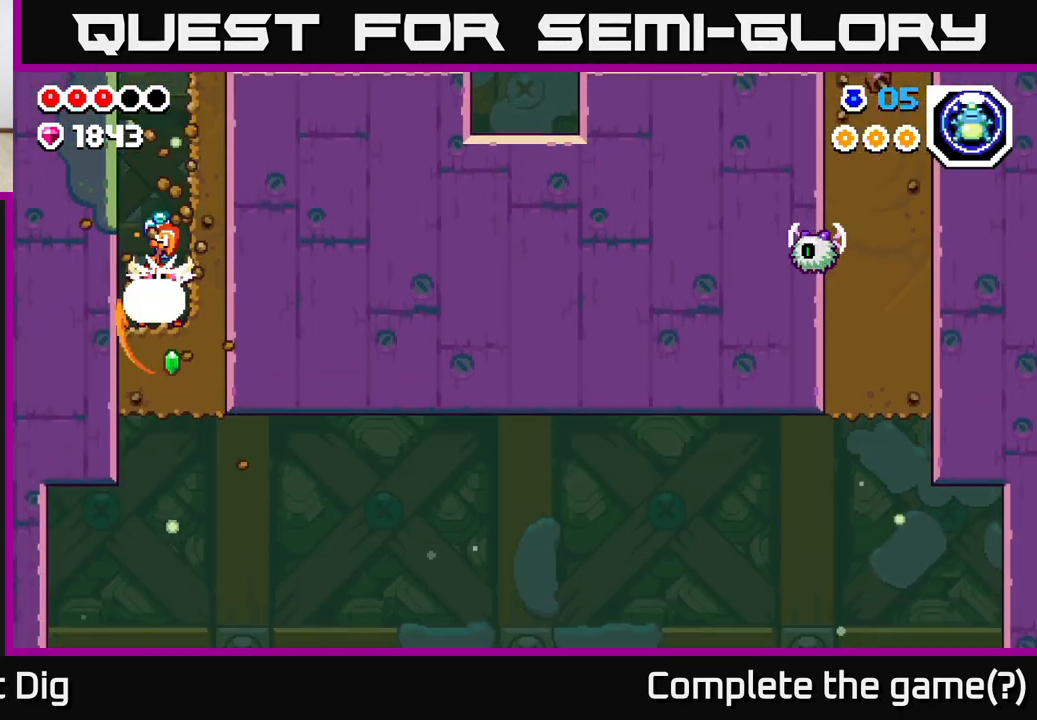
{"buttons": [], "left_stick": "down-right", "right_stick": "center", "events": [[17, "X", "down"], [133, "X", "up"], [250, "X", "down"], [383, "X", "up"], [467, "left_stick", "down-right"]]}
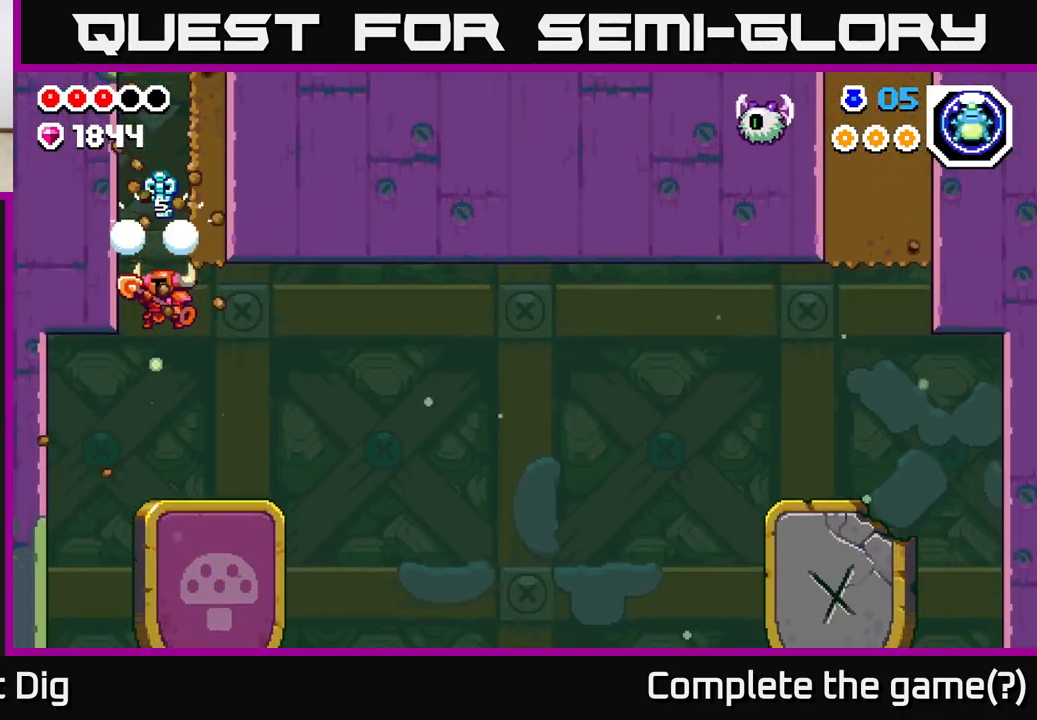
{"buttons": [], "left_stick": "right", "right_stick": "center", "events": [[33, "left_stick", "right"]]}
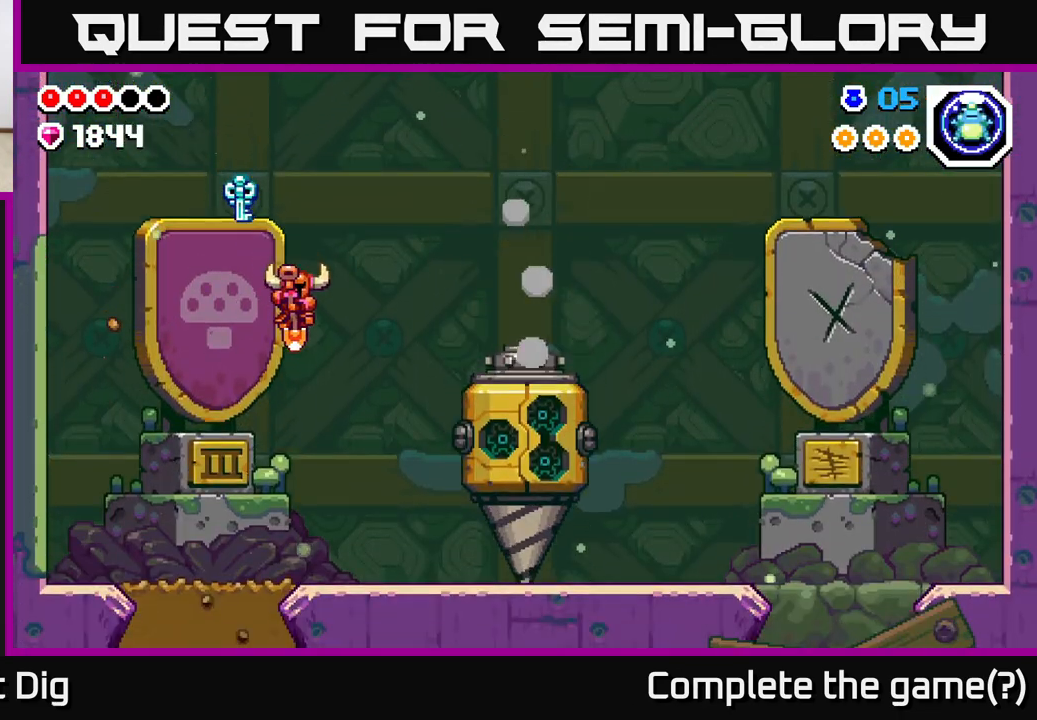
{"buttons": [], "left_stick": "right", "right_stick": "center", "events": []}
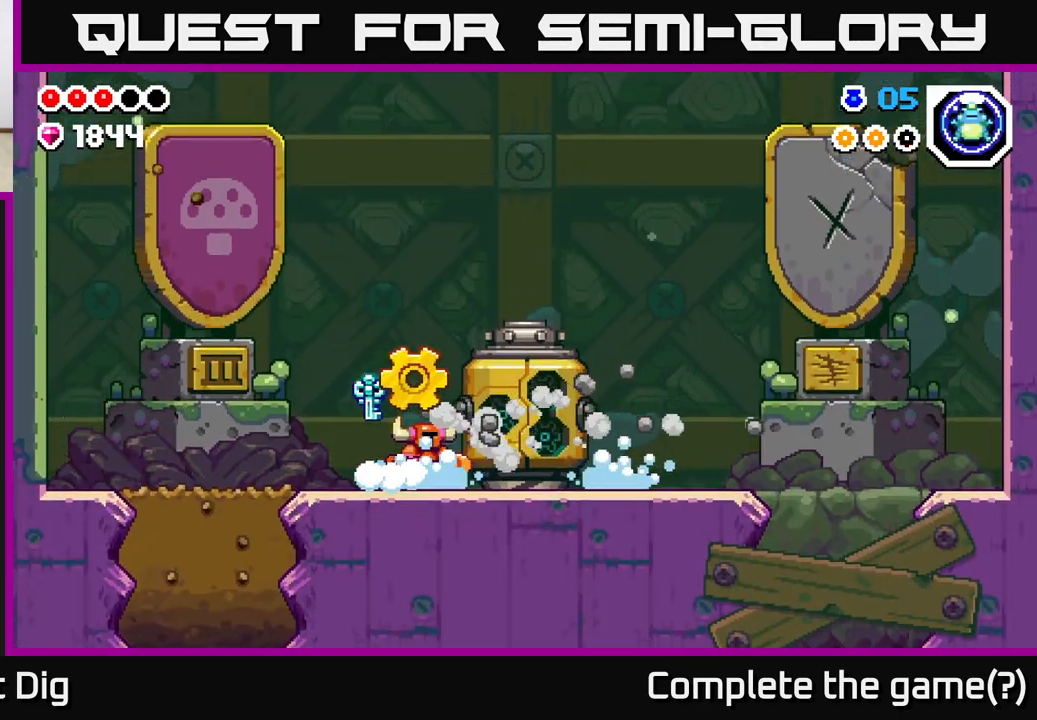
{"buttons": [], "left_stick": "right", "right_stick": "center", "events": []}
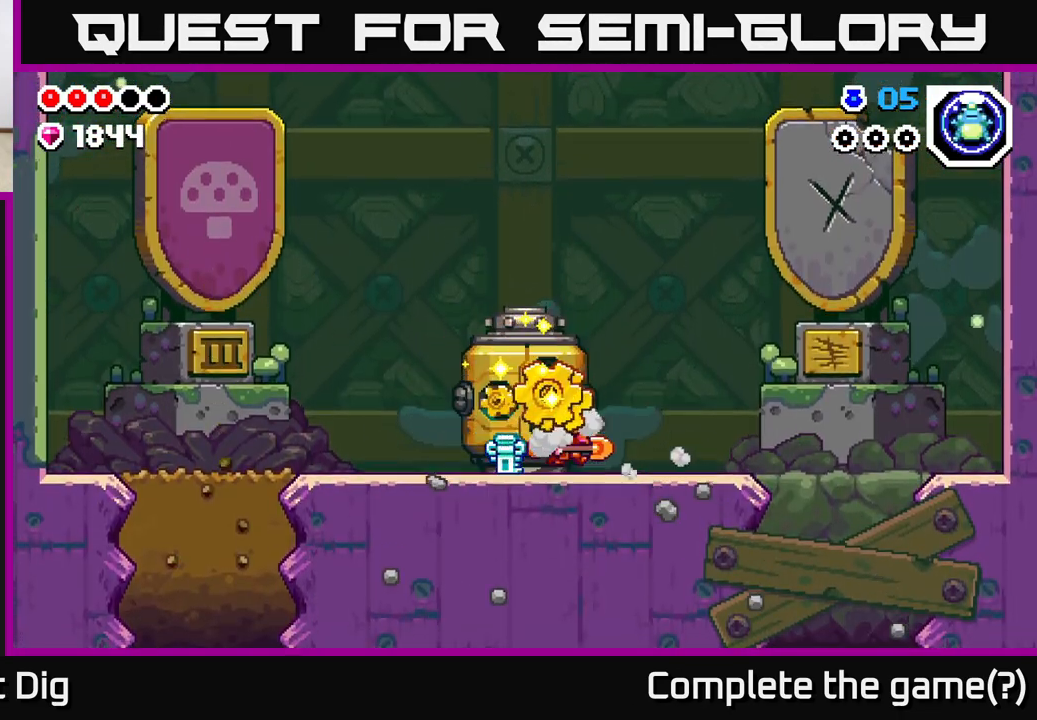
{"buttons": [], "left_stick": "left", "right_stick": "center", "events": [[383, "left_stick", "up"], [433, "left_stick", "left"]]}
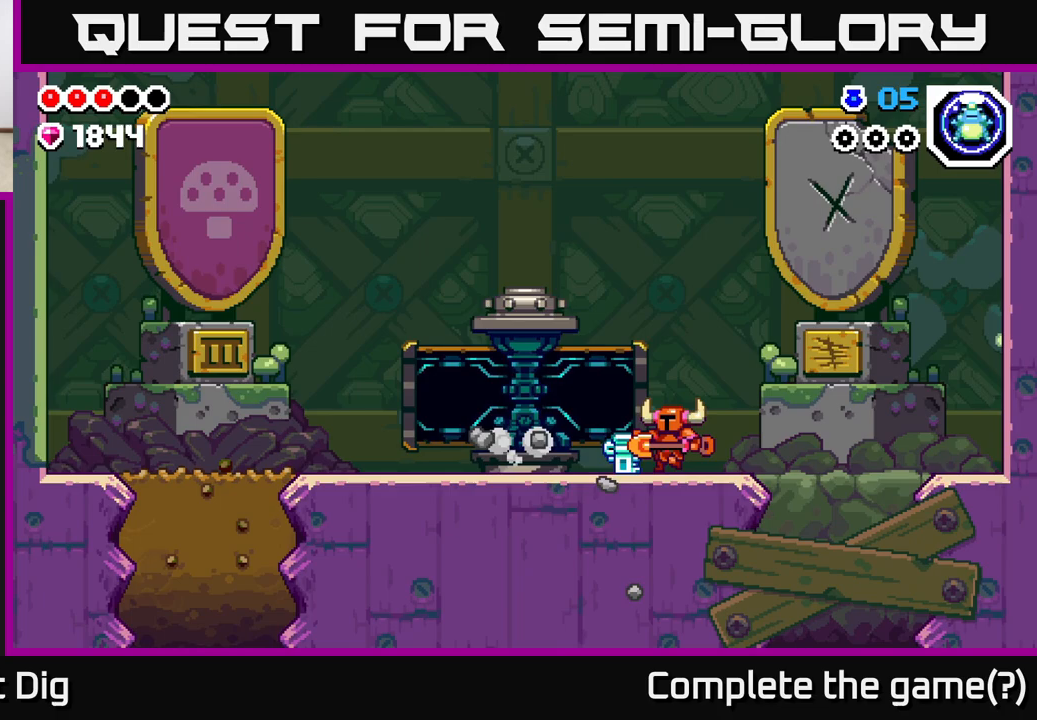
{"buttons": [], "left_stick": "center", "right_stick": "center", "events": [[83, "left_stick", "center"]]}
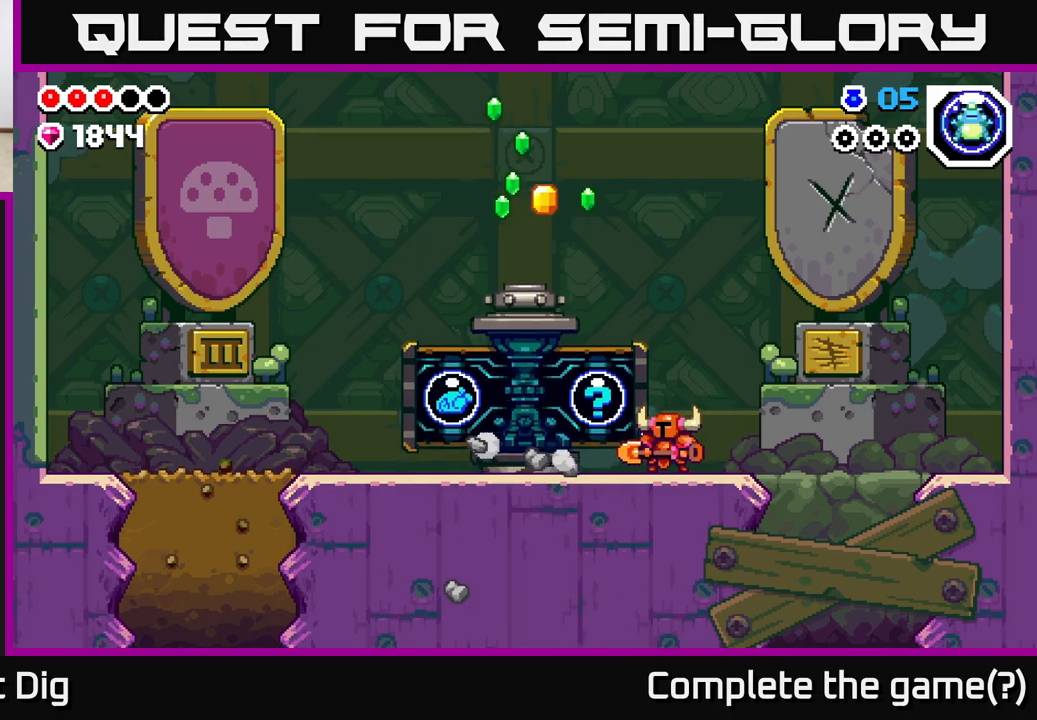
{"buttons": [], "left_stick": "center", "right_stick": "center", "events": [[117, "A", "down"], [150, "X", "down"], [167, "A", "up"], [183, "X", "up"], [200, "left_stick", "left"], [350, "left_stick", "center"], [367, "X", "down"], [467, "X", "up"]]}
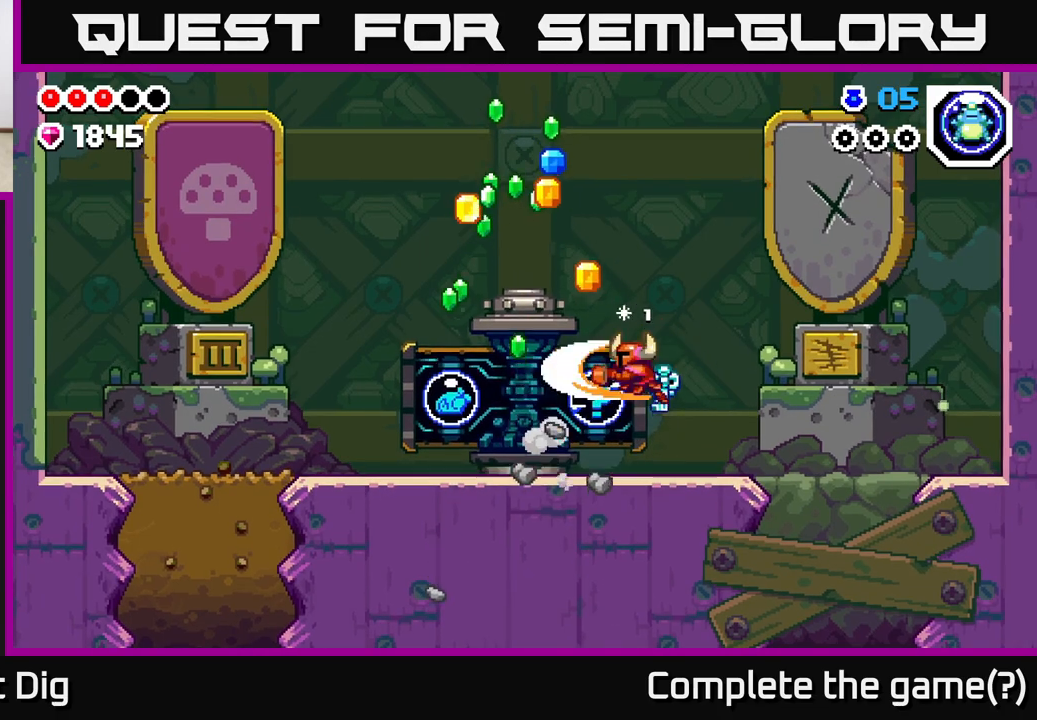
{"buttons": [], "left_stick": "left", "right_stick": "center", "events": [[83, "X", "down"], [183, "X", "up"], [433, "left_stick", "left"]]}
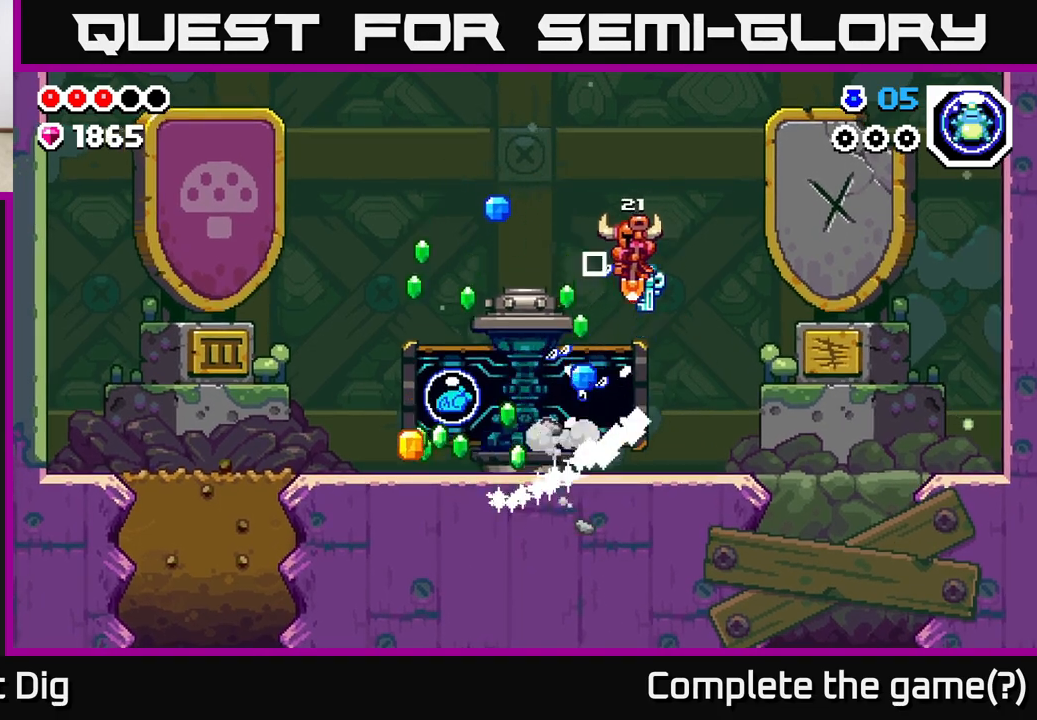
{"buttons": [], "left_stick": "left", "right_stick": "center", "events": [[117, "left_stick", "center"], [217, "left_stick", "left"]]}
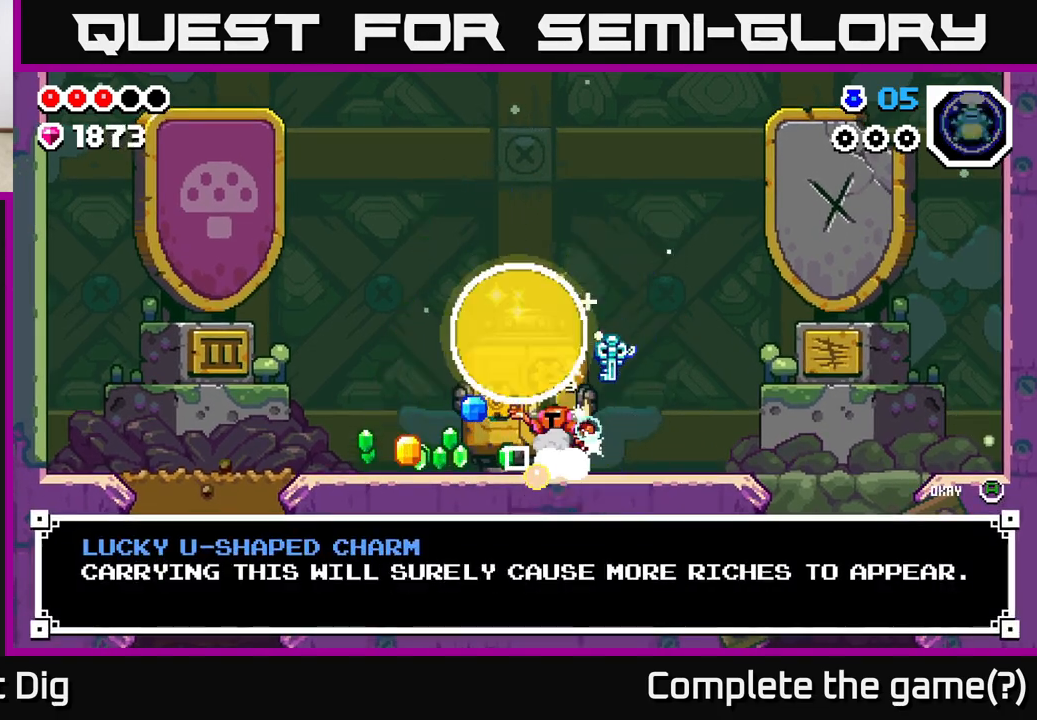
{"buttons": [], "left_stick": "center", "right_stick": "center", "events": [[450, "left_stick", "center"]]}
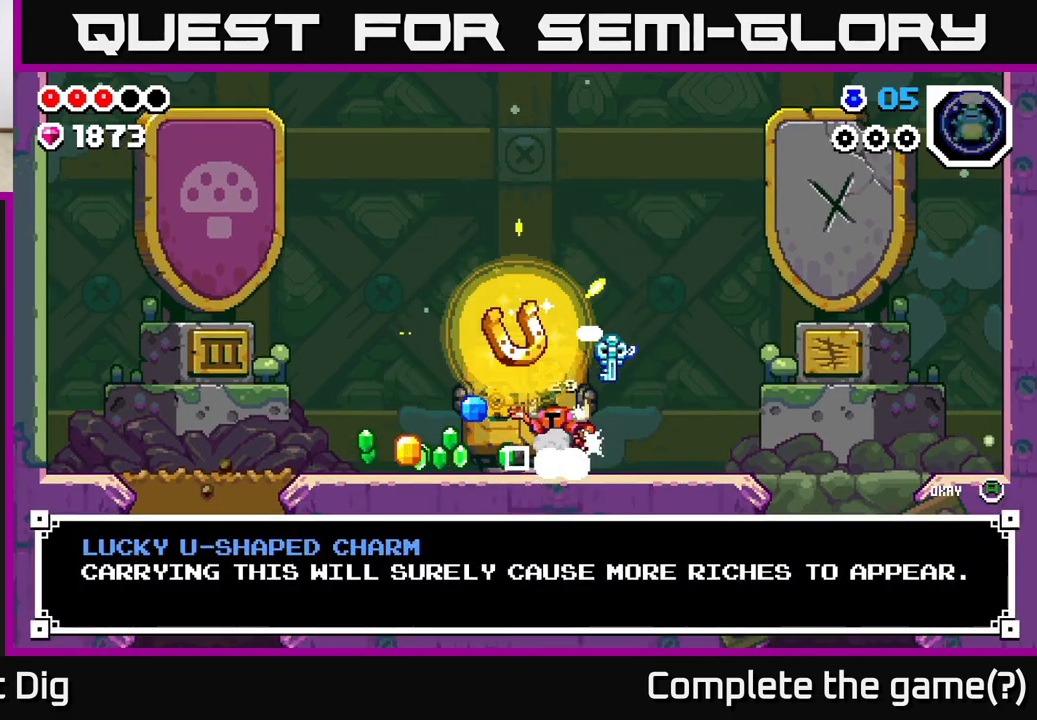
{"buttons": [], "left_stick": "center", "right_stick": "center", "events": []}
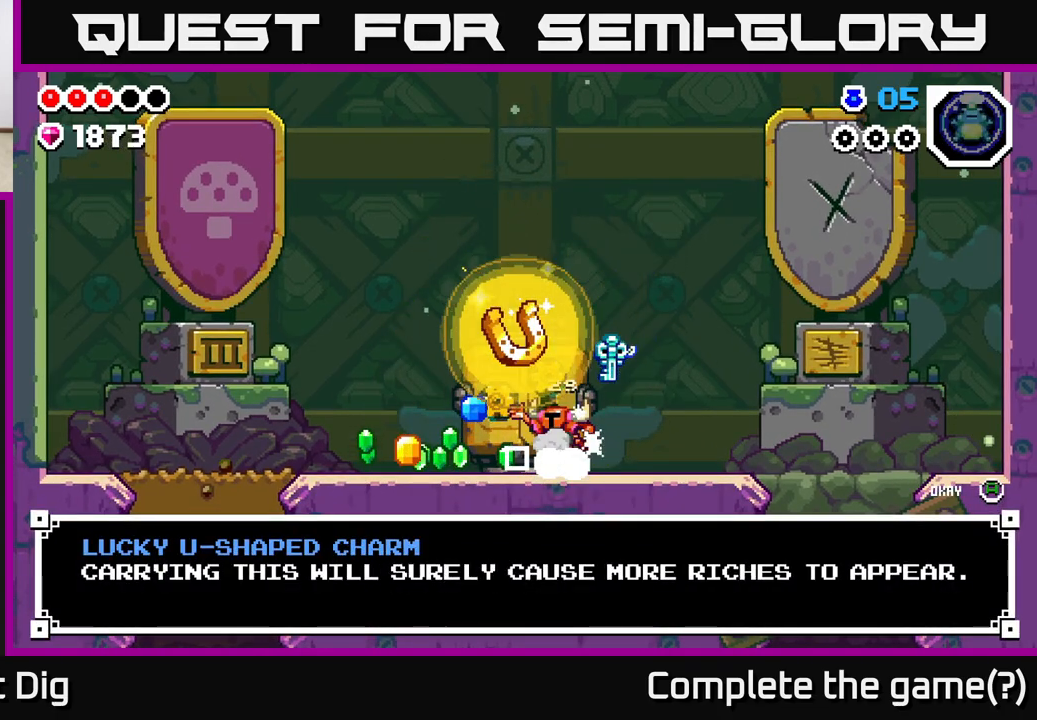
{"buttons": [], "left_stick": "center", "right_stick": "center", "events": []}
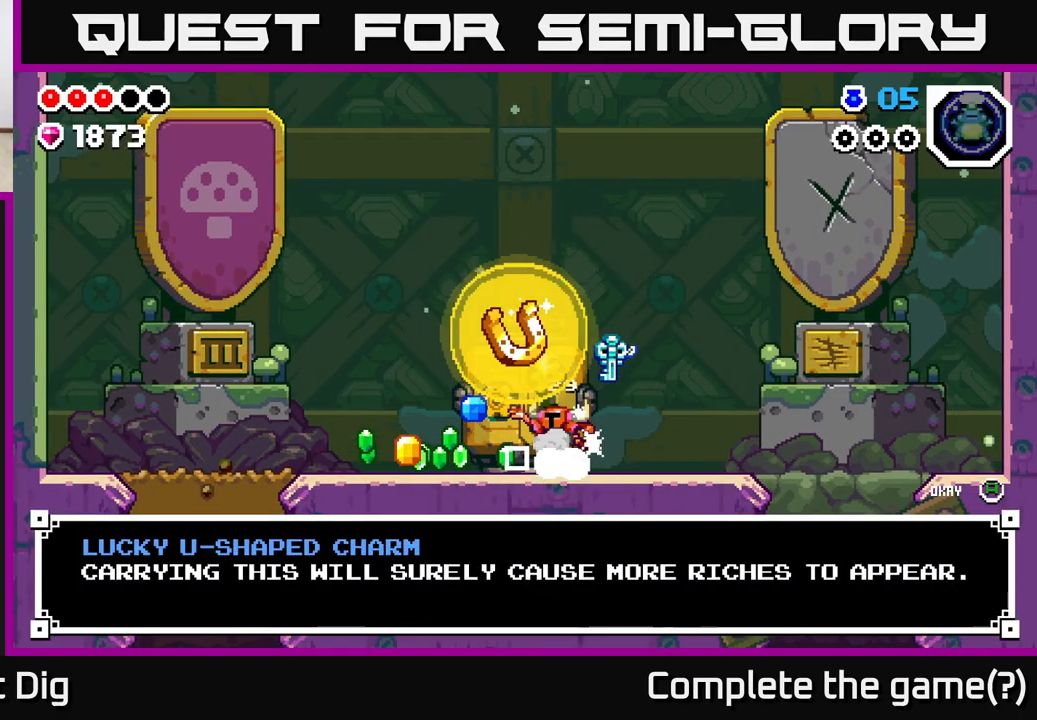
{"buttons": [], "left_stick": "left", "right_stick": "center", "events": [[183, "A", "down"], [183, "left_stick", "left"], [250, "A", "up"]]}
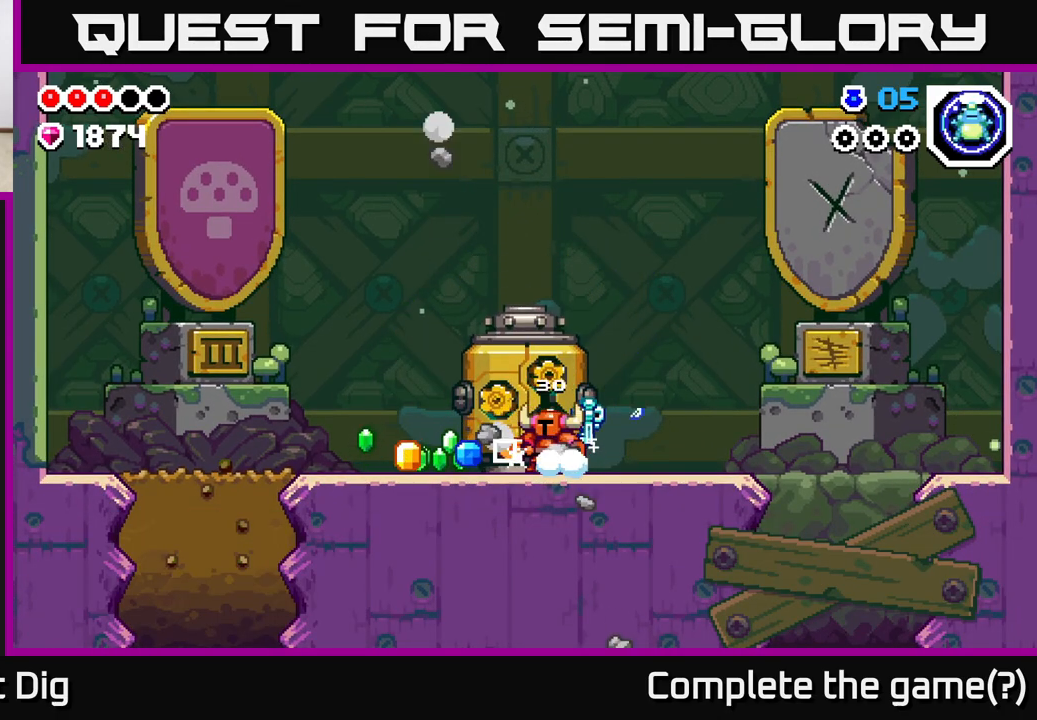
{"buttons": [], "left_stick": "left", "right_stick": "center", "events": []}
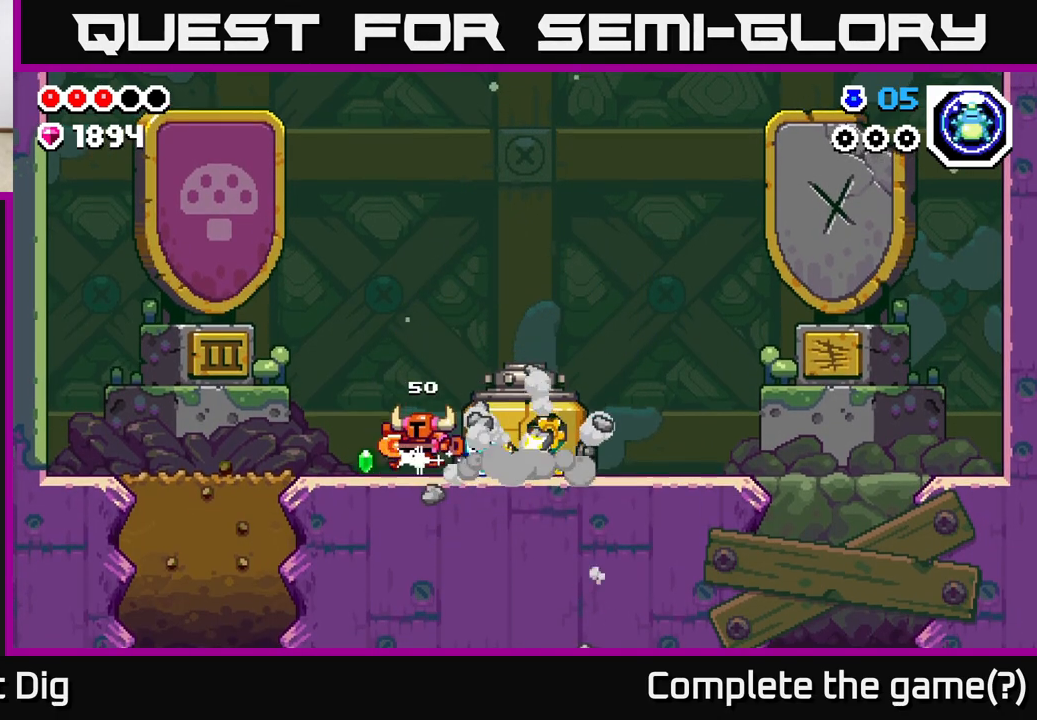
{"buttons": [], "left_stick": "right", "right_stick": "center", "events": [[217, "left_stick", "right"]]}
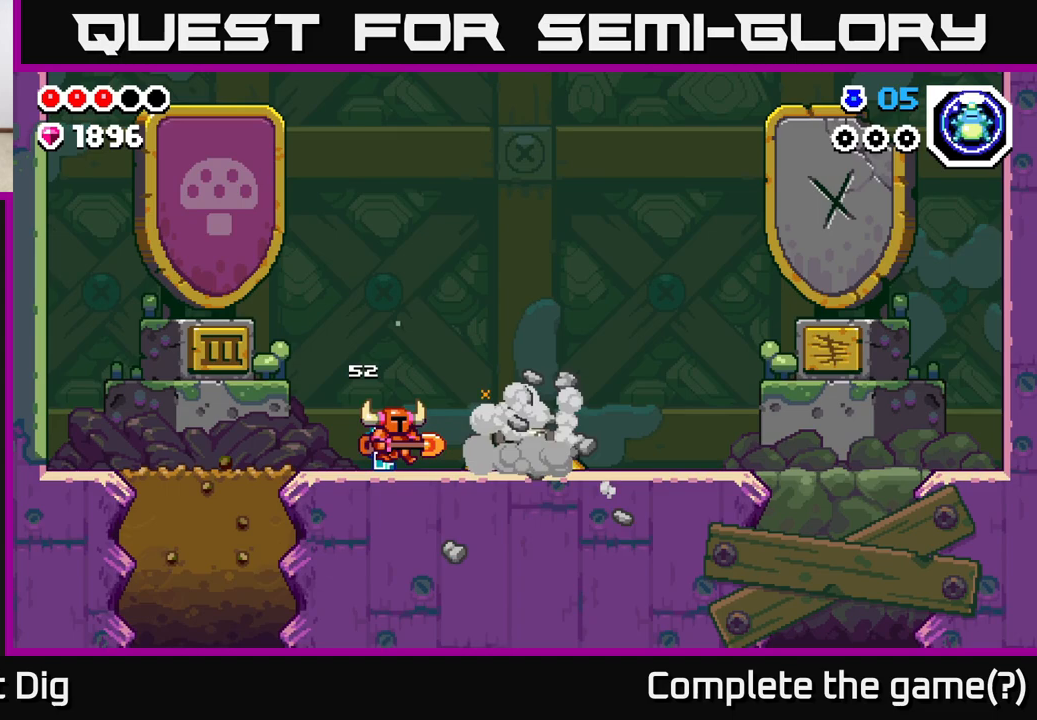
{"buttons": [], "left_stick": "left", "right_stick": "center", "events": [[150, "left_stick", "up"], [200, "left_stick", "left"]]}
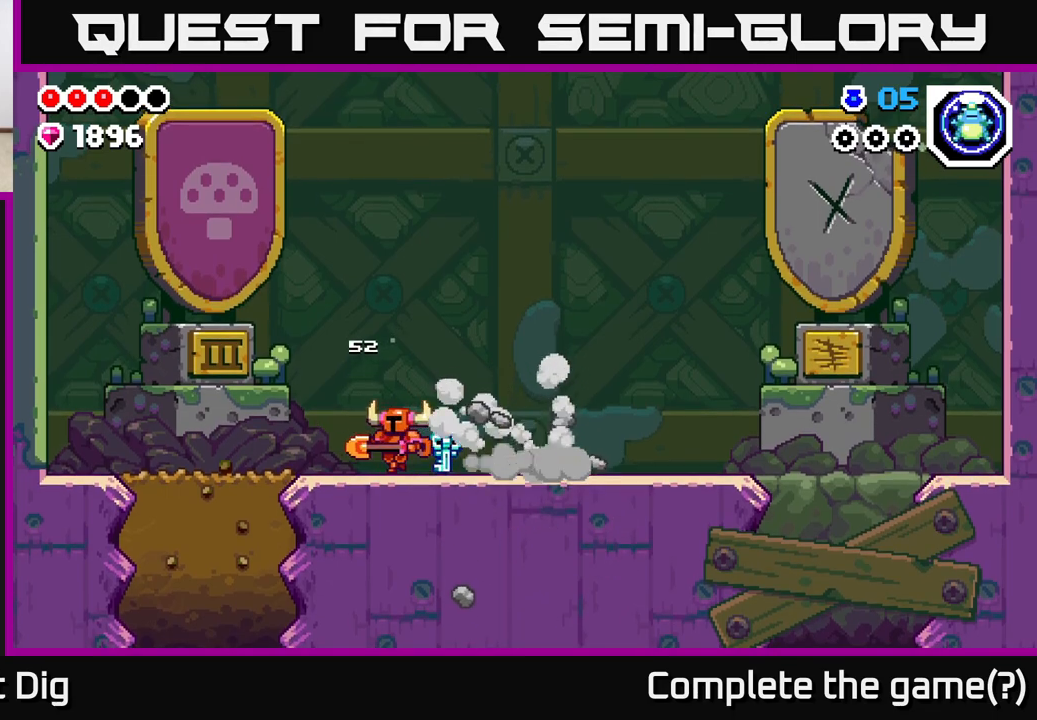
{"buttons": [], "left_stick": "up-left", "right_stick": "center", "events": [[483, "left_stick", "up-left"]]}
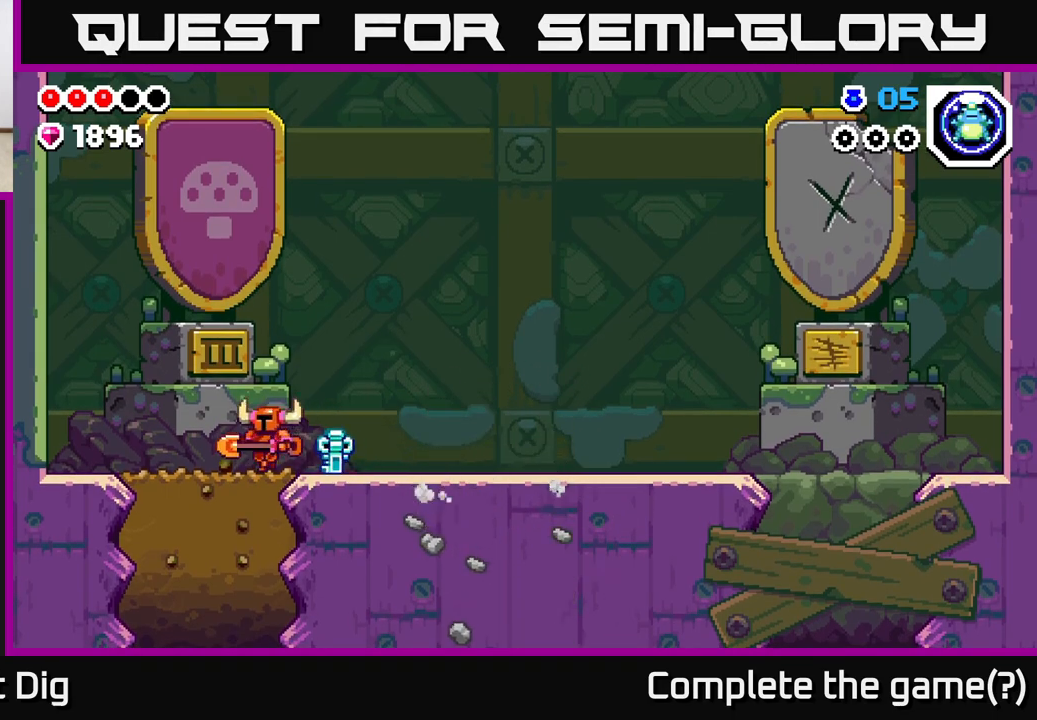
{"buttons": ["X"], "left_stick": "down", "right_stick": "center", "events": [[200, "left_stick", "center"], [367, "left_stick", "down"], [433, "X", "down"]]}
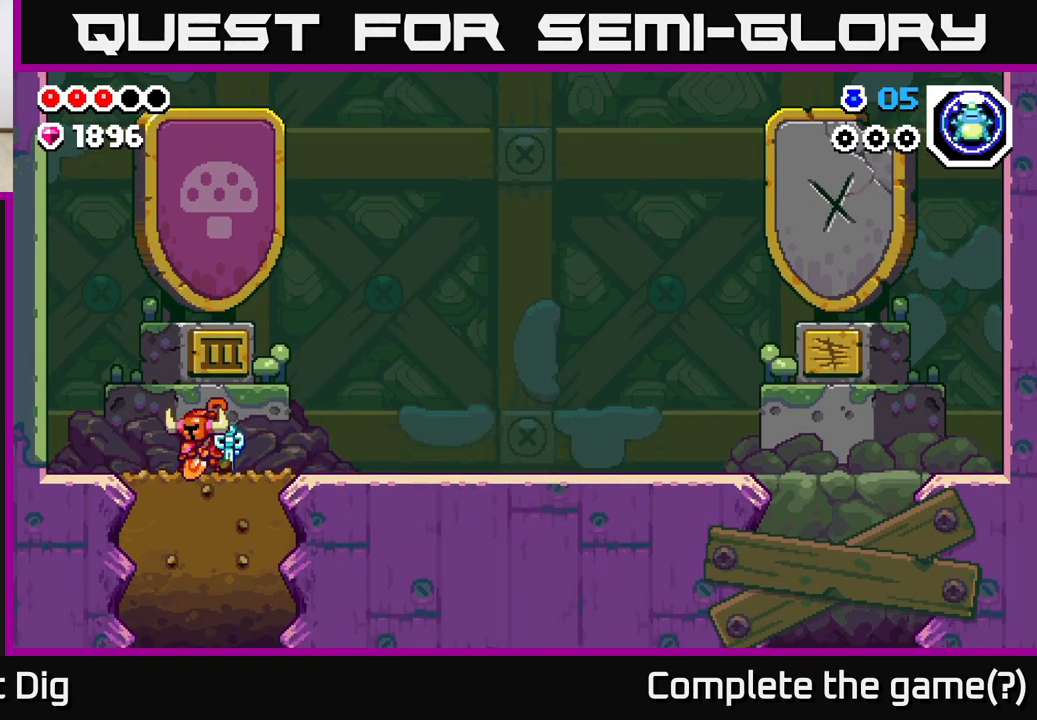
{"buttons": [], "left_stick": "down", "right_stick": "center", "events": [[33, "X", "up"], [150, "X", "down"], [283, "X", "up"], [383, "X", "down"], [500, "X", "up"]]}
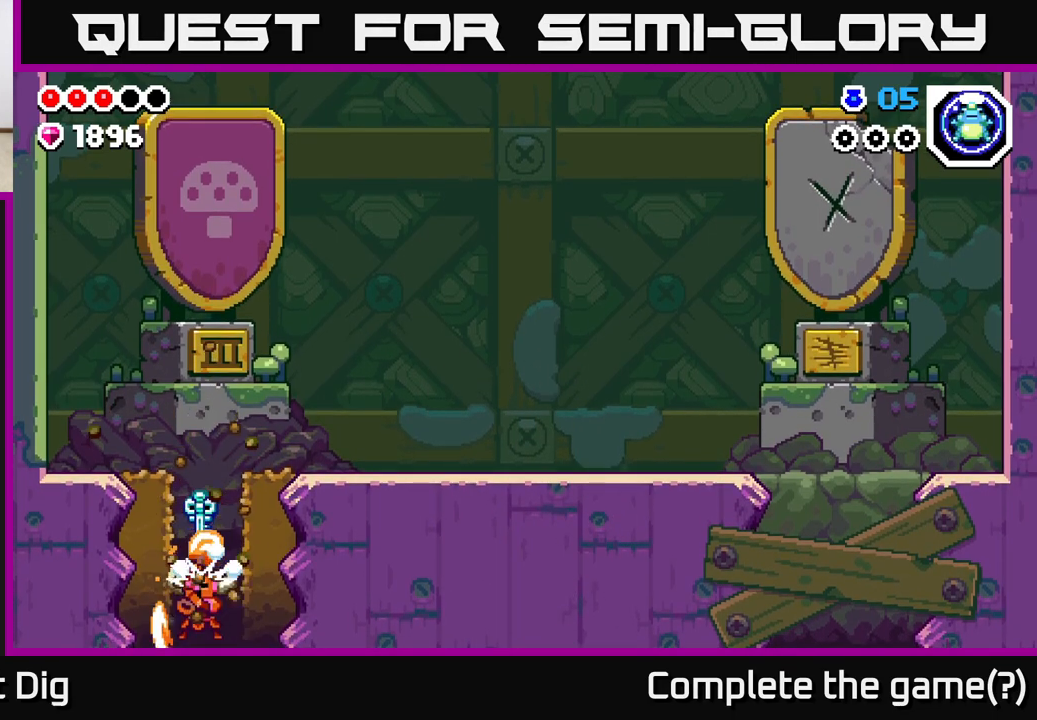
{"buttons": [], "left_stick": "down", "right_stick": "center", "events": [[100, "X", "down"], [233, "X", "up"], [367, "X", "down"], [450, "X", "up"]]}
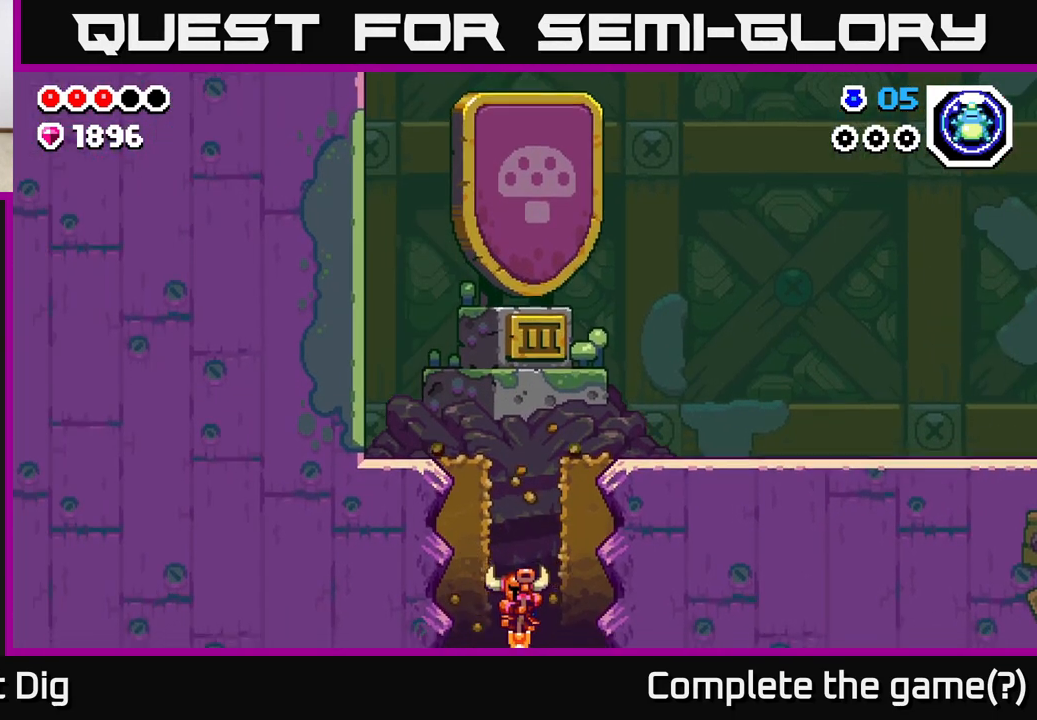
{"buttons": [], "left_stick": "center", "right_stick": "center", "events": [[133, "left_stick", "center"]]}
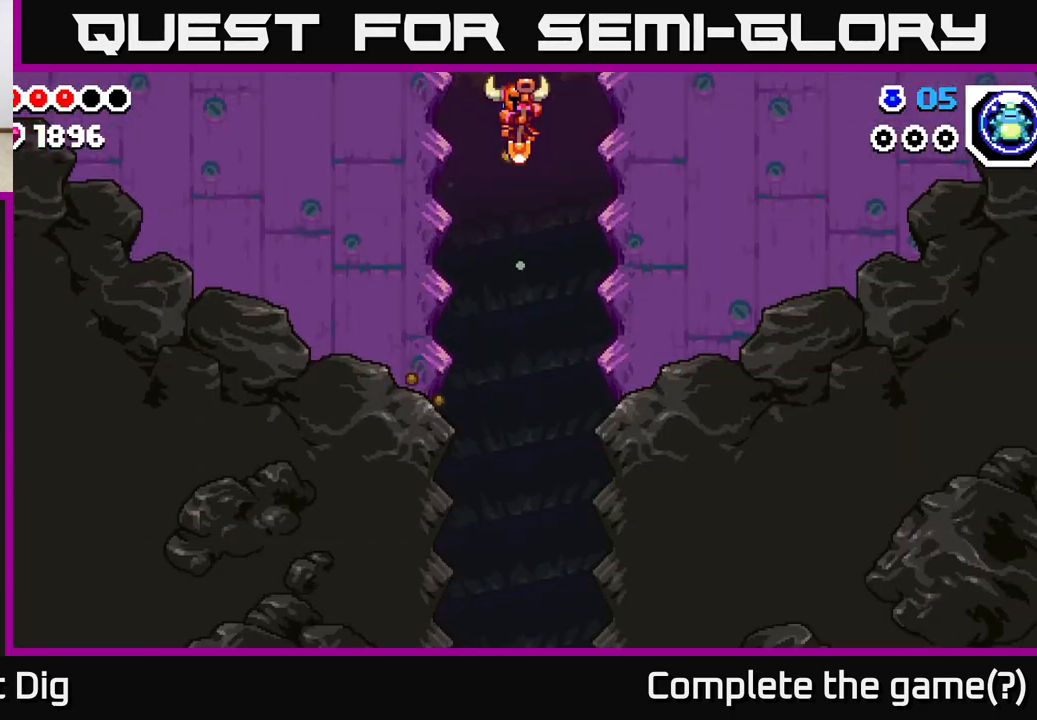
{"buttons": [], "left_stick": "center", "right_stick": "center", "events": []}
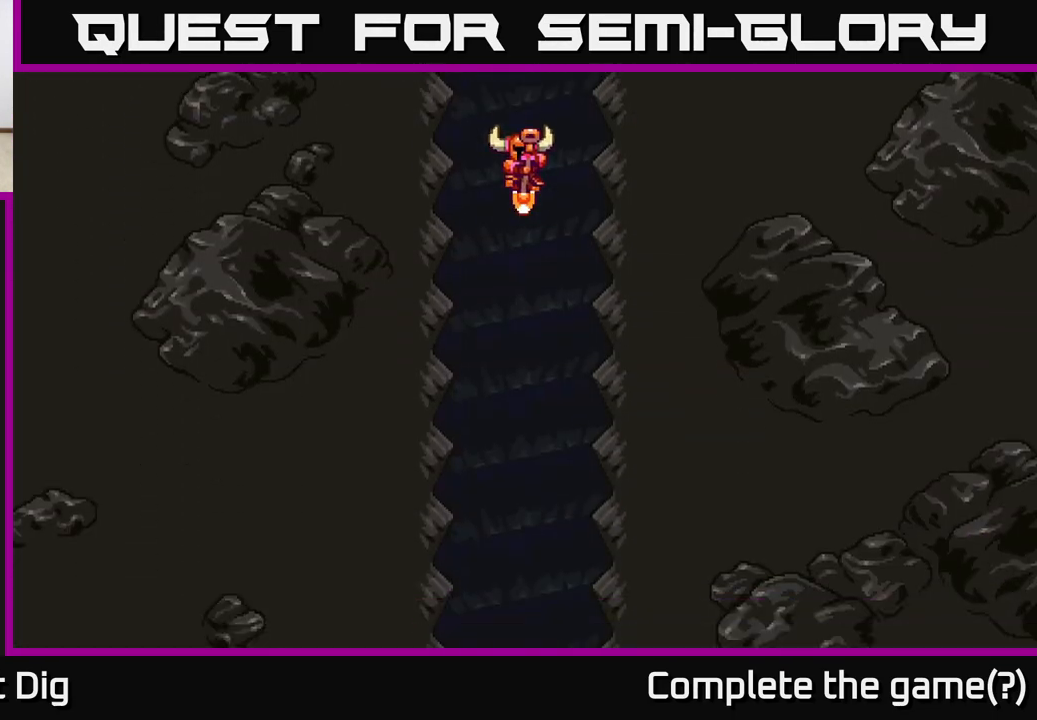
{"buttons": [], "left_stick": "center", "right_stick": "center", "events": []}
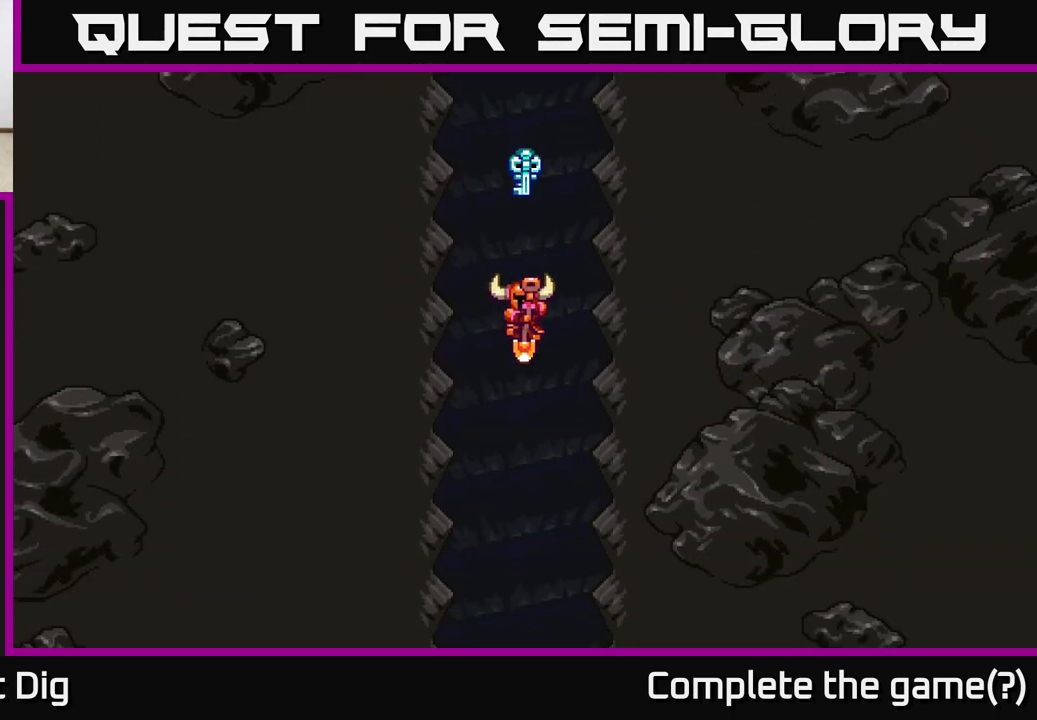
{"buttons": [], "left_stick": "center", "right_stick": "center", "events": []}
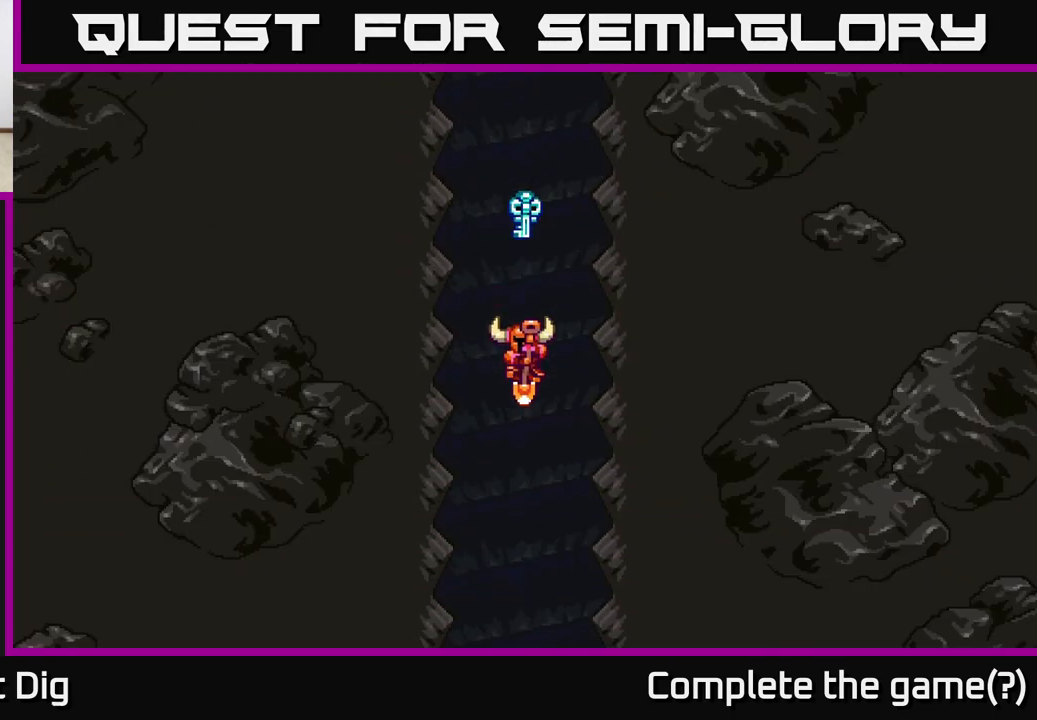
{"buttons": [], "left_stick": "center", "right_stick": "center", "events": []}